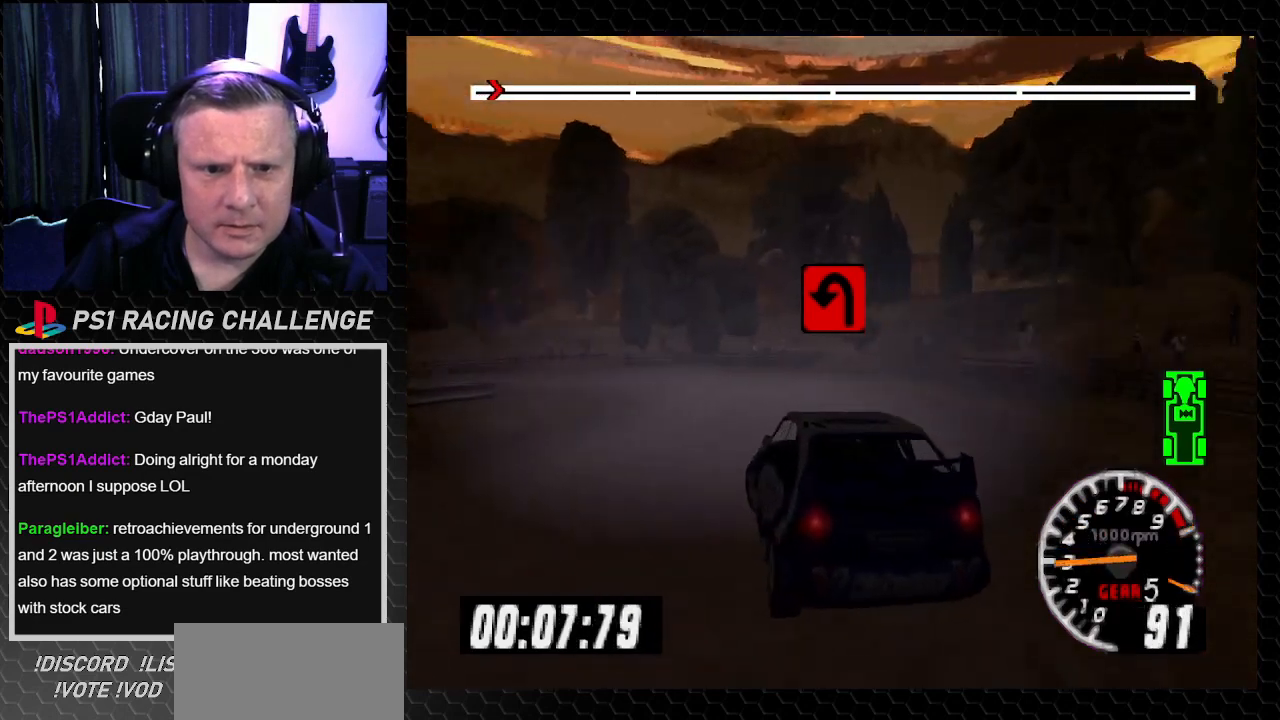
Gameplay with a controller (PlayStation layout); each line is a JSON object with the inputs held at the frame after it. "events" lists button and stick changes between this image and that frame as [ms after this image, input, new state], when the widget could be followed in between. Not read: L3 R3.
{"buttons": ["DPAD_RIGHT"], "left_stick": "right", "right_stick": "up", "events": [[66, "right_stick", "center"], [100, "DPAD_LEFT", "up"], [100, "left_stick", "center"], [266, "DPAD_RIGHT", "down"], [266, "left_stick", "right"], [333, "right_stick", "up-left"], [500, "right_stick", "up"]]}
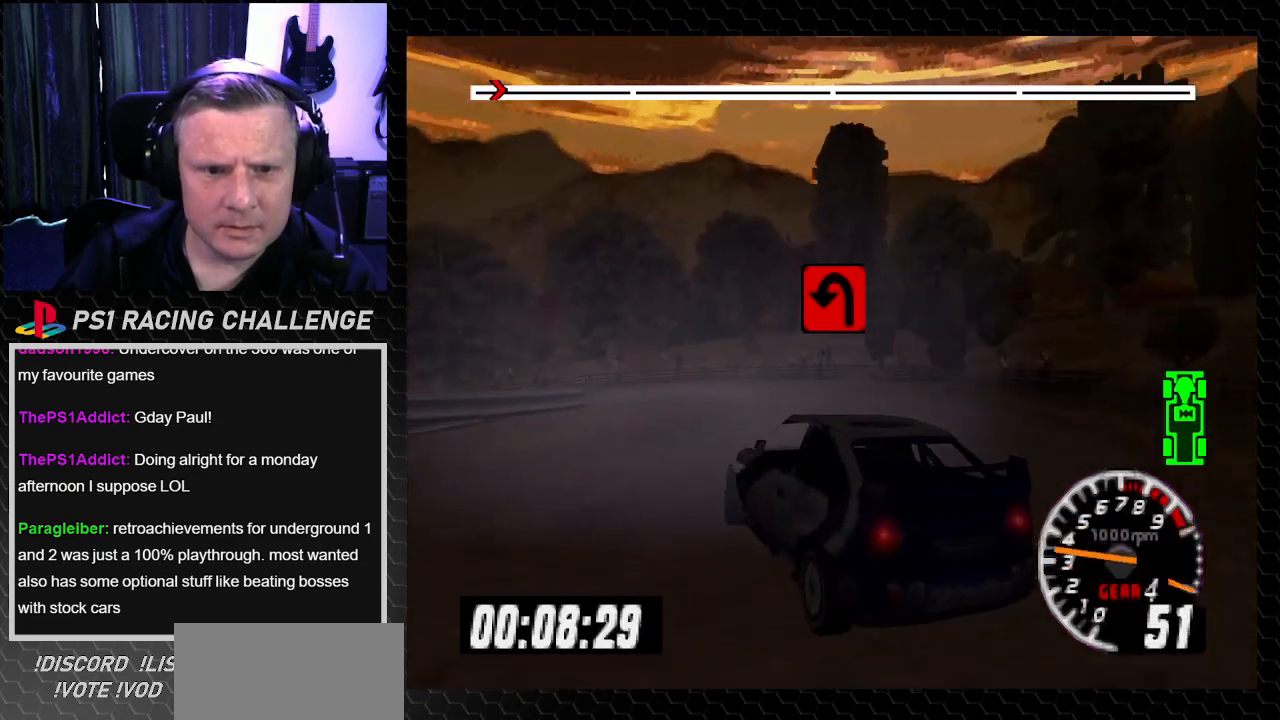
{"buttons": ["TRIANGLE", "DPAD_LEFT"], "left_stick": "left", "right_stick": "up", "events": [[67, "TRIANGLE", "down"], [434, "DPAD_RIGHT", "up"], [434, "left_stick", "center"], [501, "DPAD_LEFT", "down"], [501, "left_stick", "left"]]}
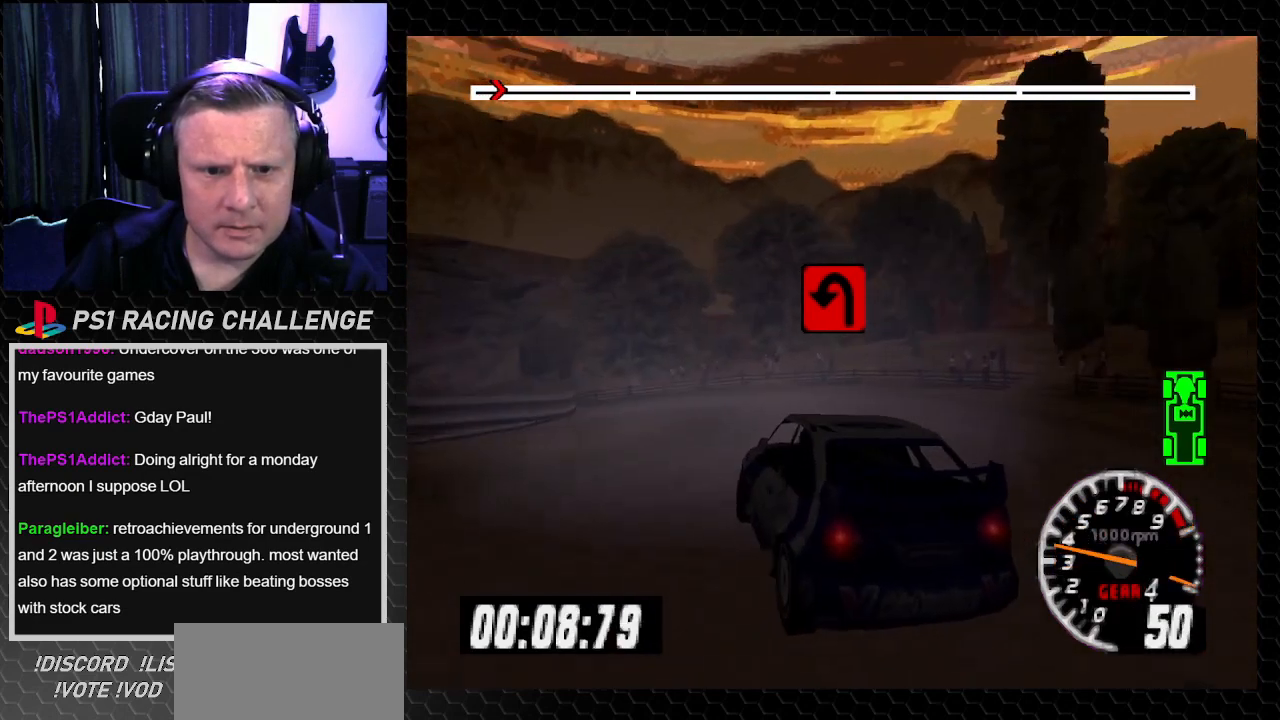
{"buttons": ["DPAD_LEFT"], "left_stick": "left", "right_stick": "up", "events": [[133, "TRIANGLE", "up"], [266, "TRIANGLE", "down"], [467, "TRIANGLE", "up"]]}
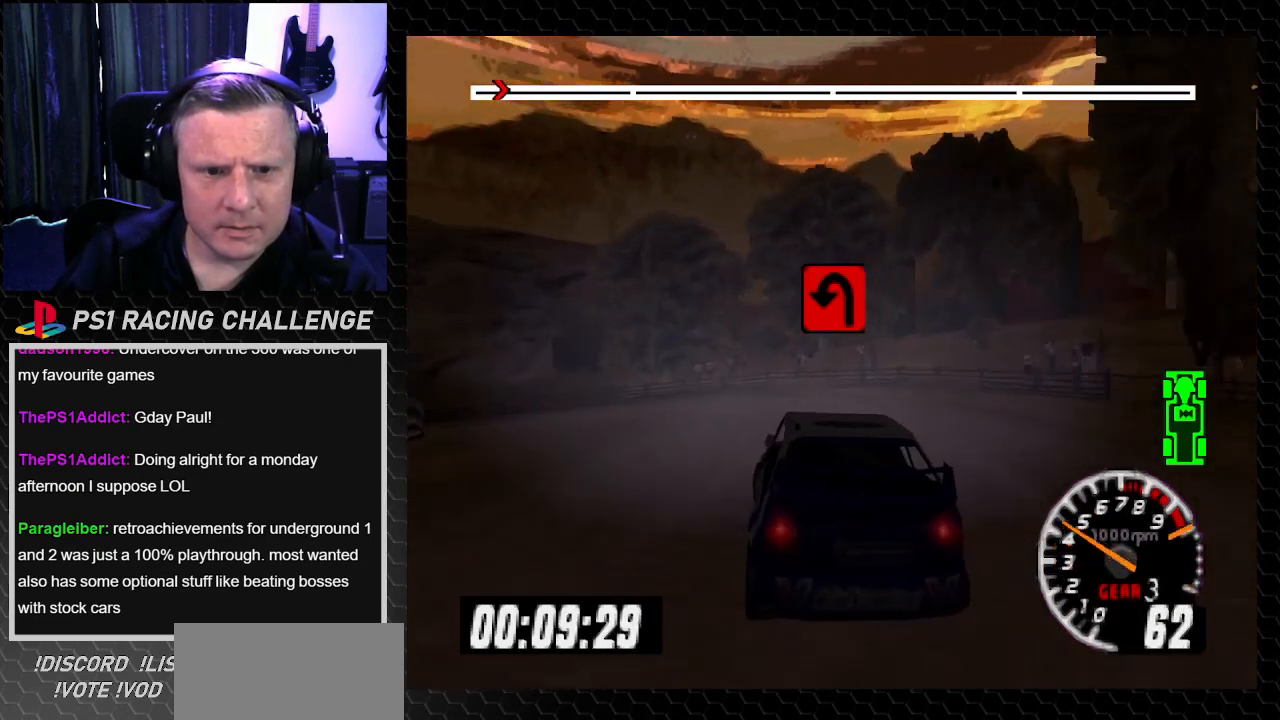
{"buttons": ["DPAD_LEFT"], "left_stick": "left", "right_stick": "center", "events": [[134, "right_stick", "center"]]}
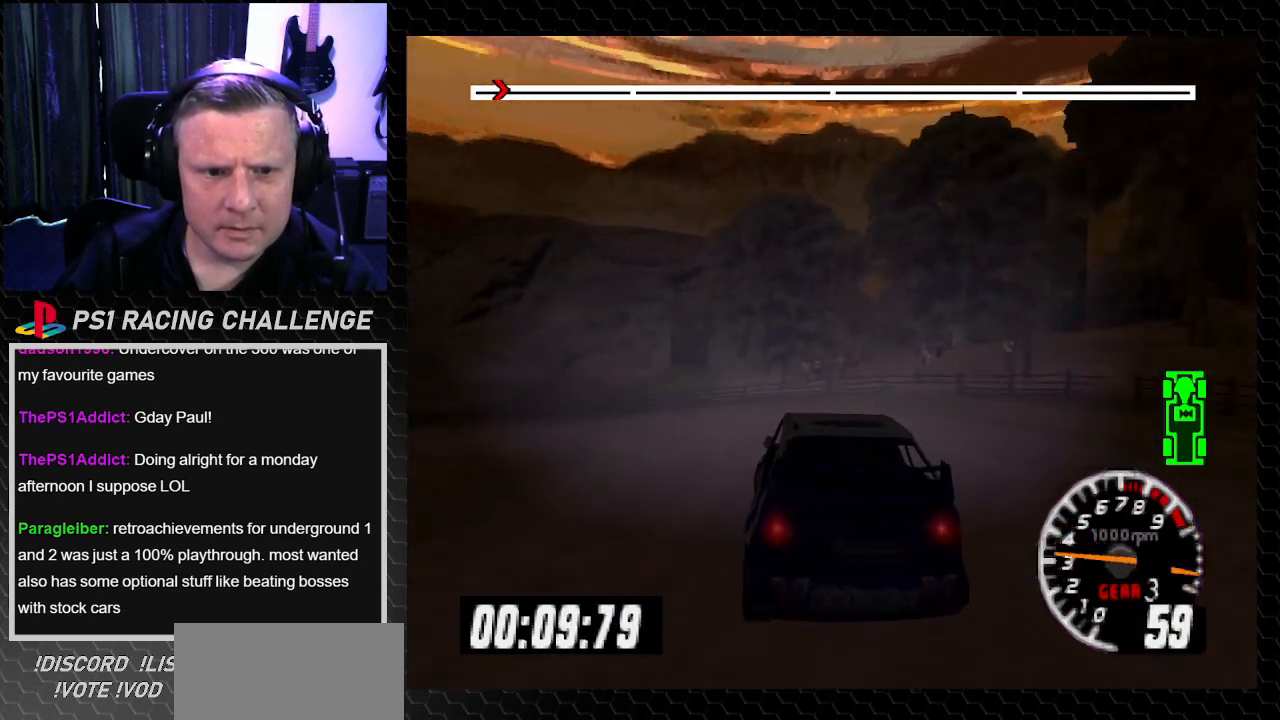
{"buttons": ["TRIANGLE", "DPAD_LEFT"], "left_stick": "left", "right_stick": "up", "events": [[467, "TRIANGLE", "down"], [467, "right_stick", "up"]]}
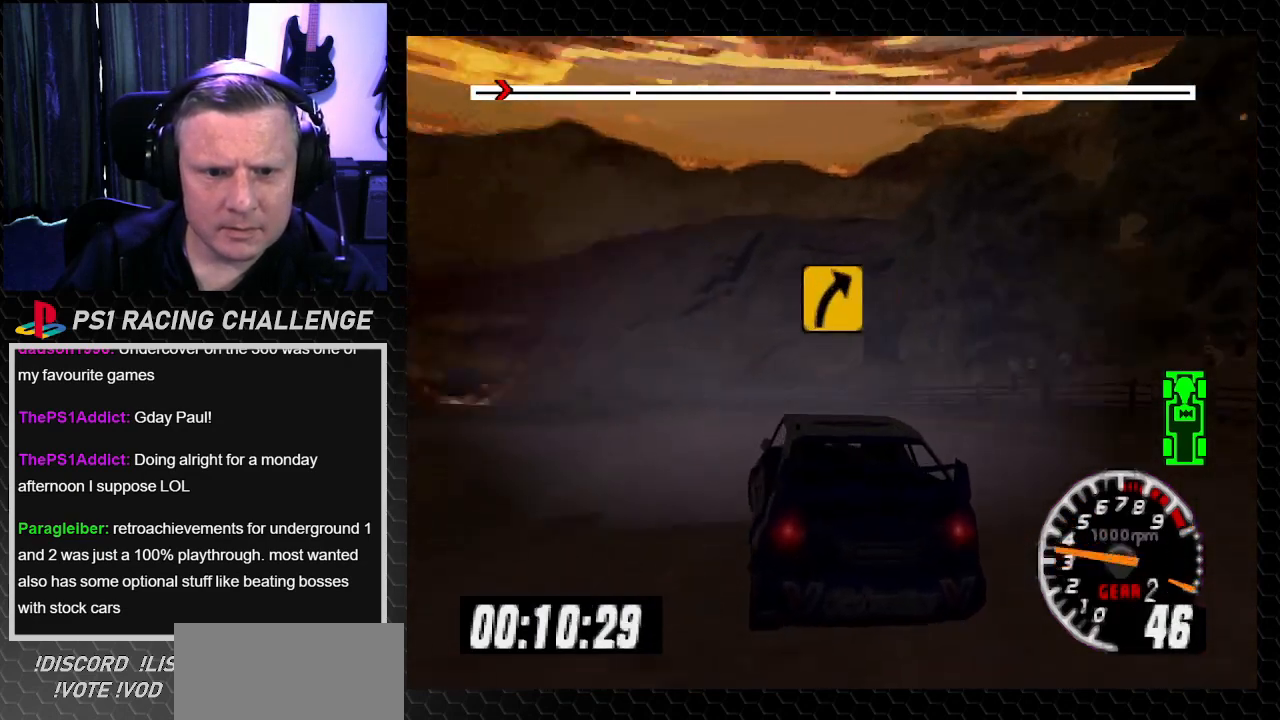
{"buttons": ["TRIANGLE"], "left_stick": "center", "right_stick": "up", "events": [[100, "DPAD_LEFT", "up"], [100, "left_stick", "center"], [267, "DPAD_LEFT", "down"], [400, "DPAD_LEFT", "up"]]}
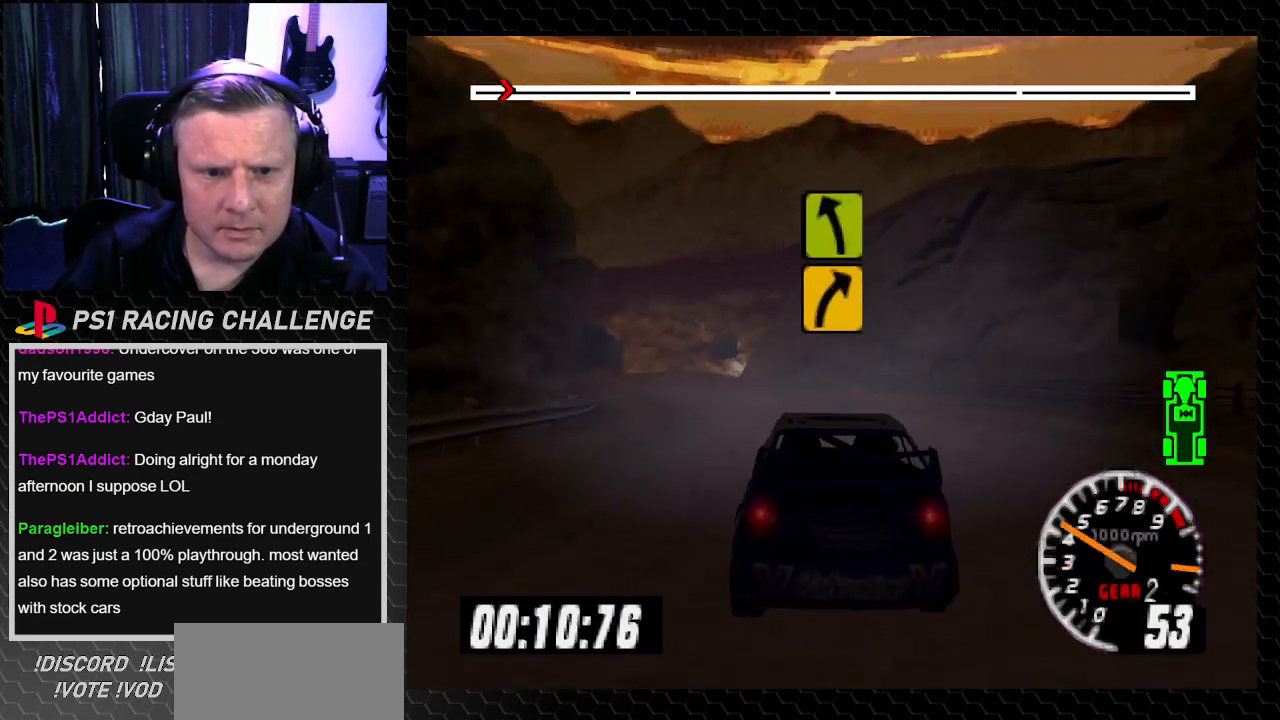
{"buttons": ["TRIANGLE"], "left_stick": "center", "right_stick": "up", "events": [[33, "DPAD_RIGHT", "down"], [66, "left_stick", "down-right"], [166, "DPAD_RIGHT", "up"], [166, "left_stick", "center"], [233, "DPAD_LEFT", "down"], [233, "left_stick", "left"], [433, "DPAD_LEFT", "up"], [433, "left_stick", "center"]]}
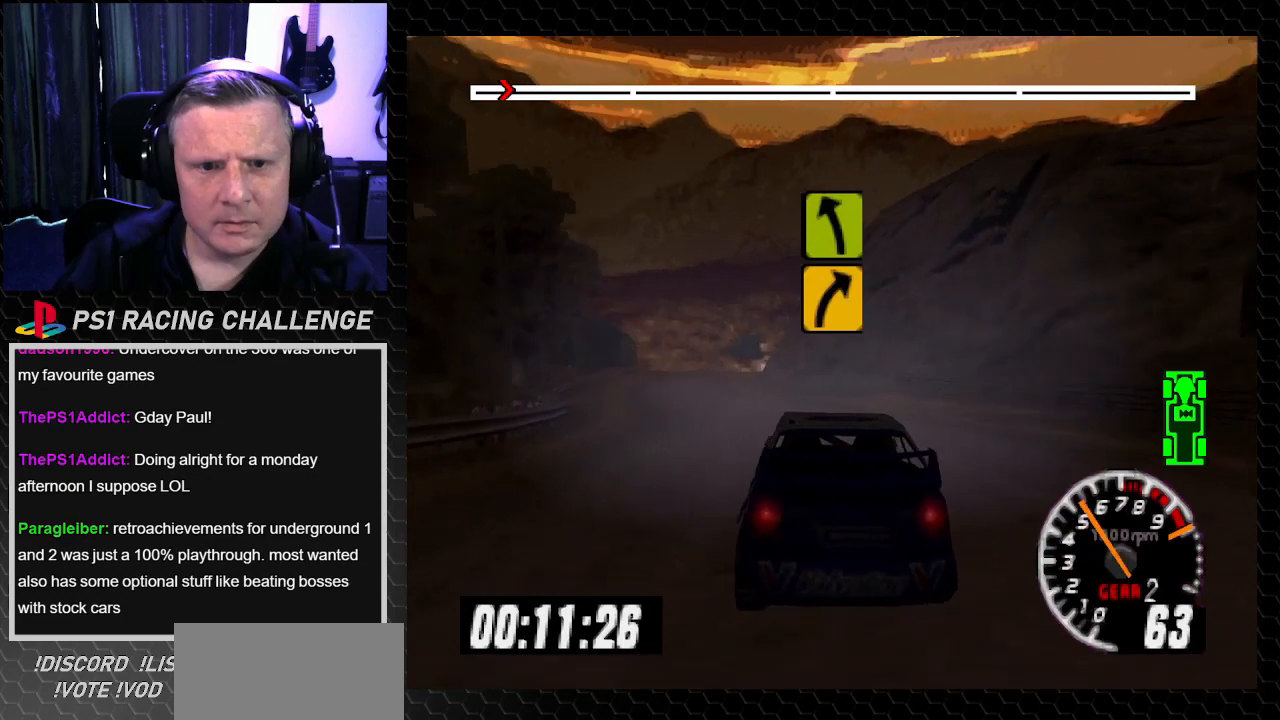
{"buttons": ["TRIANGLE"], "left_stick": "center", "right_stick": "up", "events": [[67, "DPAD_LEFT", "down"], [67, "left_stick", "left"], [234, "DPAD_LEFT", "up"], [234, "left_stick", "center"]]}
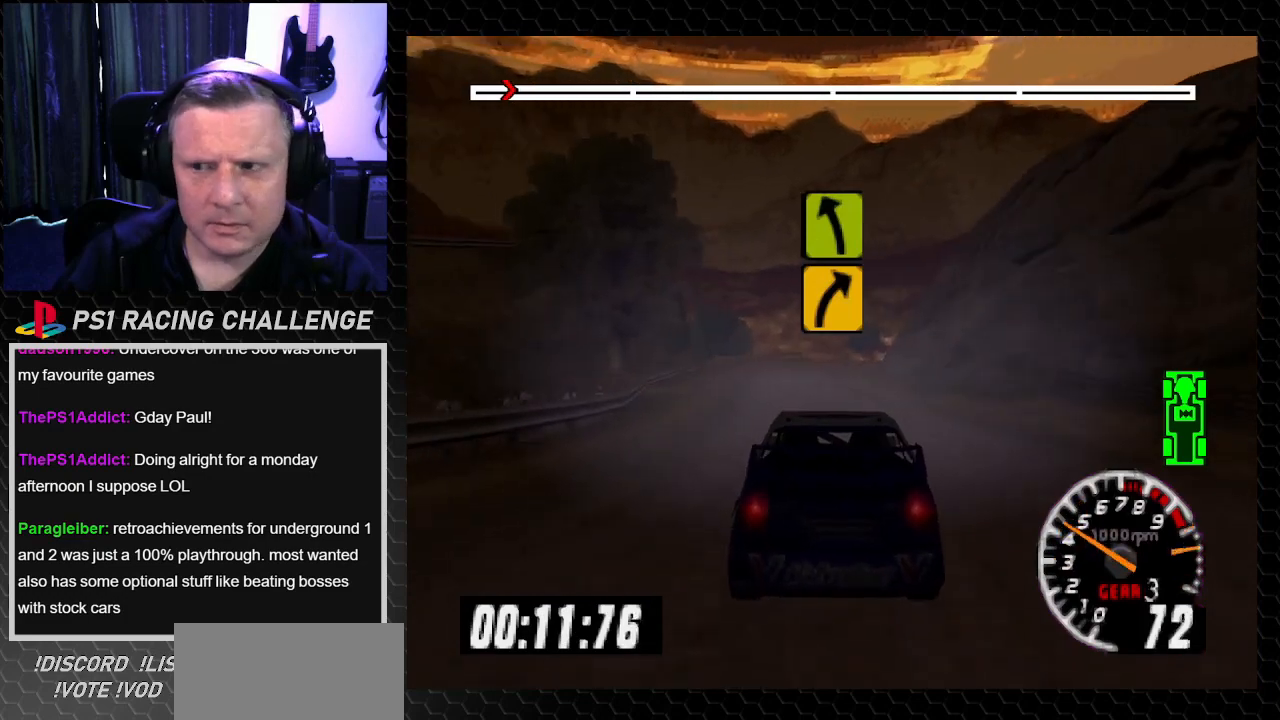
{"buttons": ["TRIANGLE"], "left_stick": "center", "right_stick": "up", "events": [[66, "DPAD_LEFT", "down"], [66, "left_stick", "left"], [200, "DPAD_LEFT", "up"], [200, "left_stick", "center"]]}
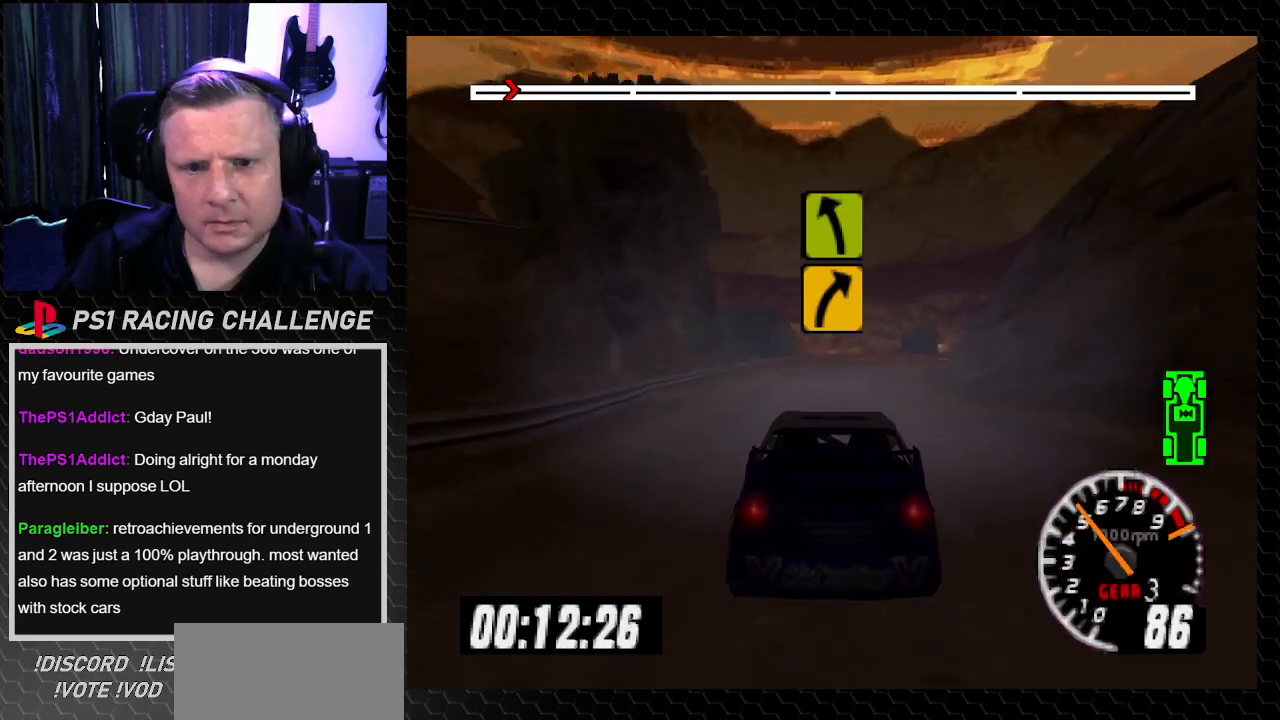
{"buttons": ["TRIANGLE"], "left_stick": "center", "right_stick": "up", "events": []}
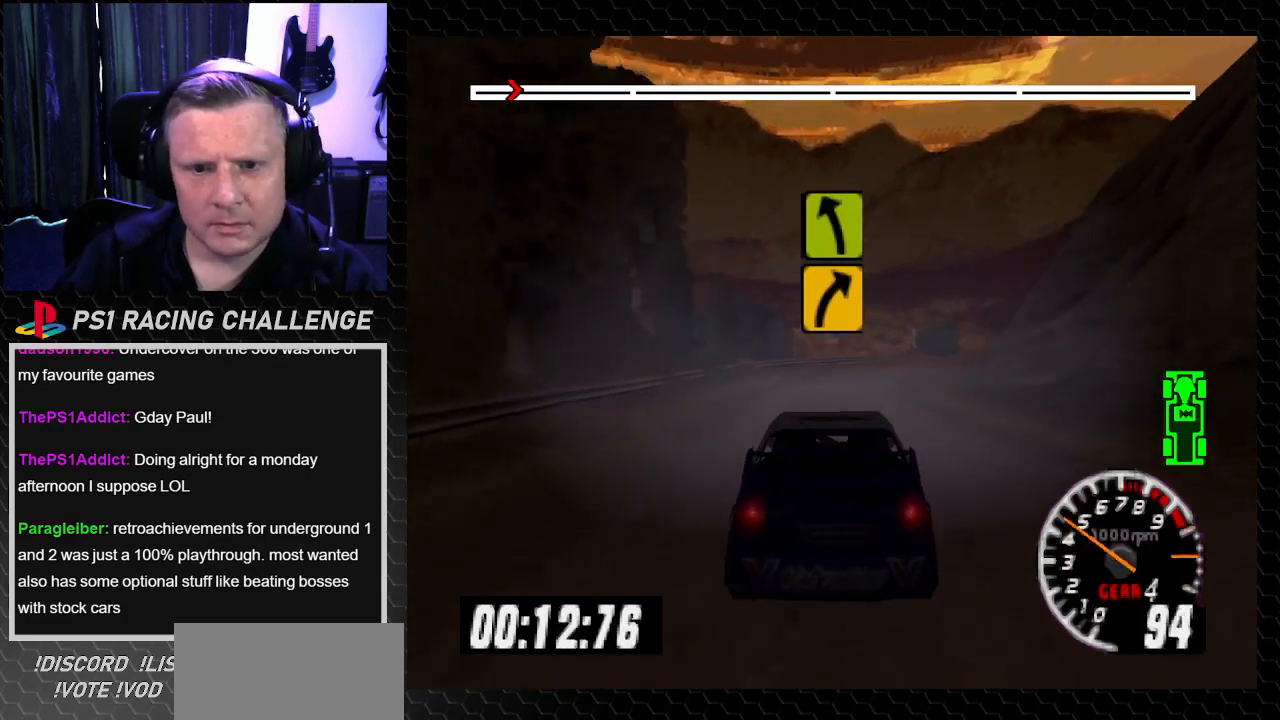
{"buttons": ["TRIANGLE"], "left_stick": "center", "right_stick": "up", "events": [[66, "DPAD_LEFT", "down"], [133, "DPAD_LEFT", "up"]]}
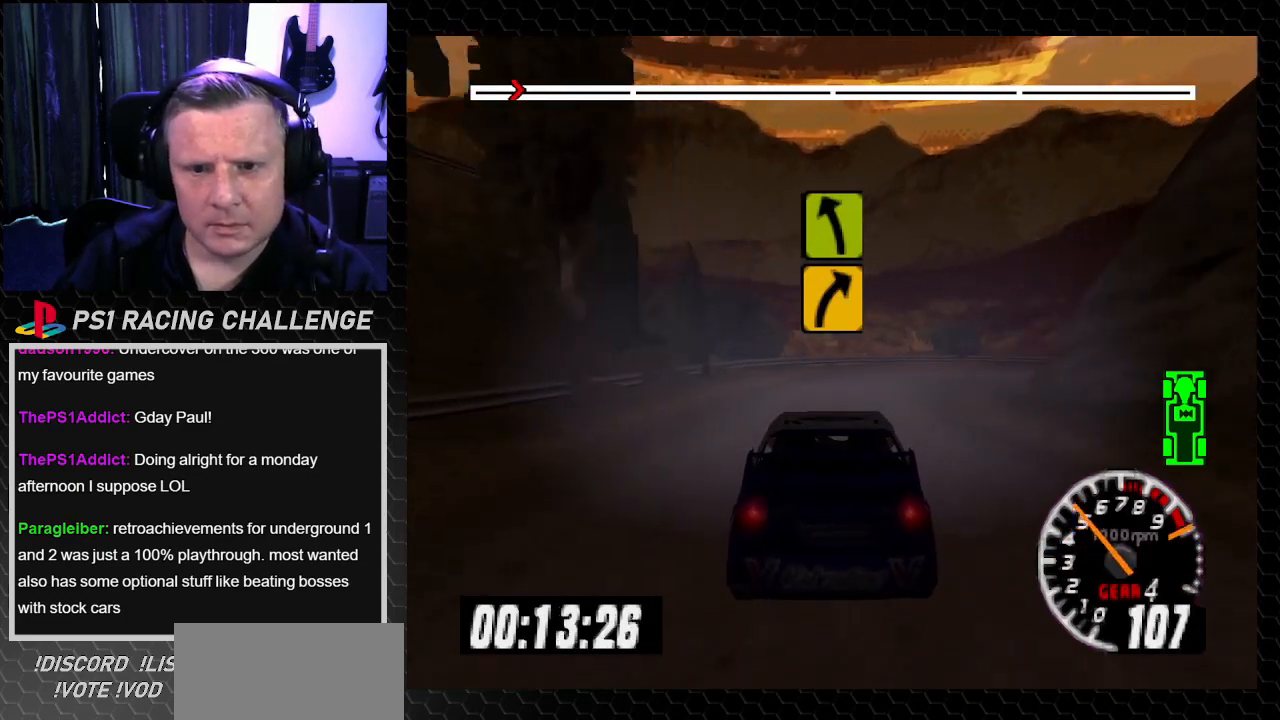
{"buttons": ["DPAD_RIGHT"], "left_stick": "right", "right_stick": "center", "events": [[267, "DPAD_RIGHT", "down"], [267, "left_stick", "right"], [400, "TRIANGLE", "up"], [400, "right_stick", "center"]]}
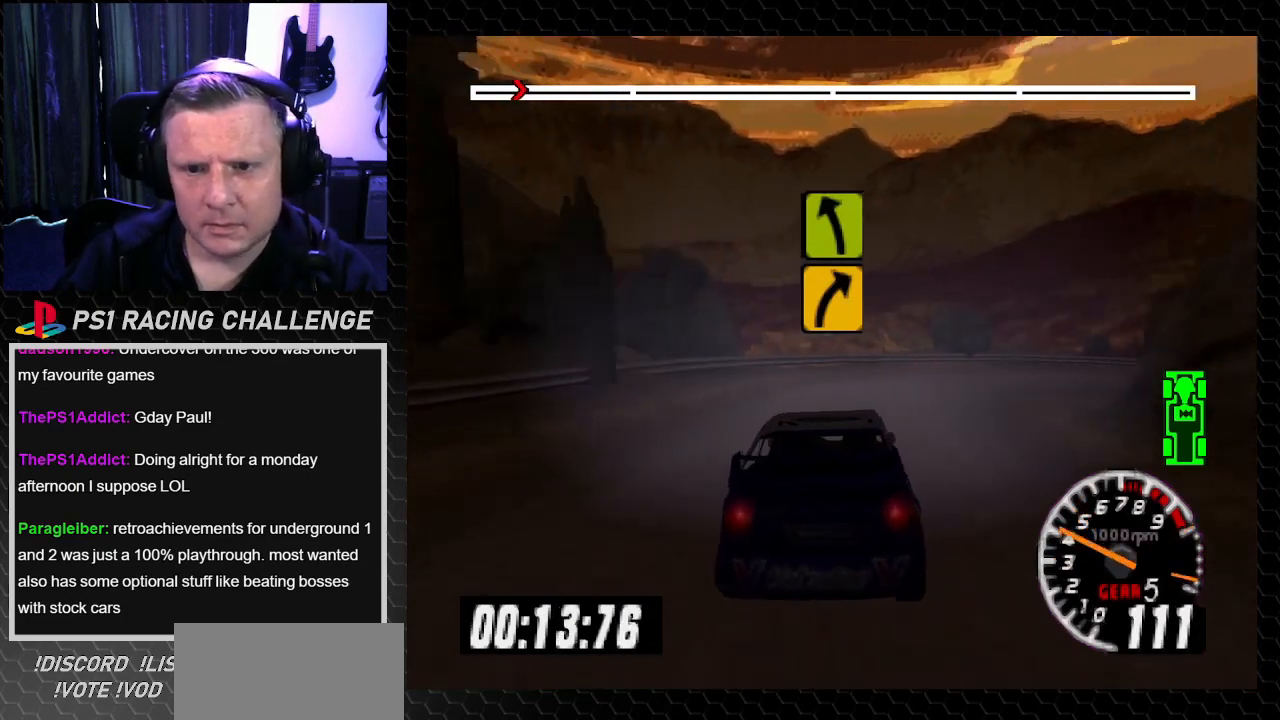
{"buttons": ["DPAD_RIGHT"], "left_stick": "down-right", "right_stick": "center", "events": [[266, "DPAD_RIGHT", "up"], [266, "left_stick", "center"], [367, "DPAD_RIGHT", "down"], [367, "left_stick", "down-right"]]}
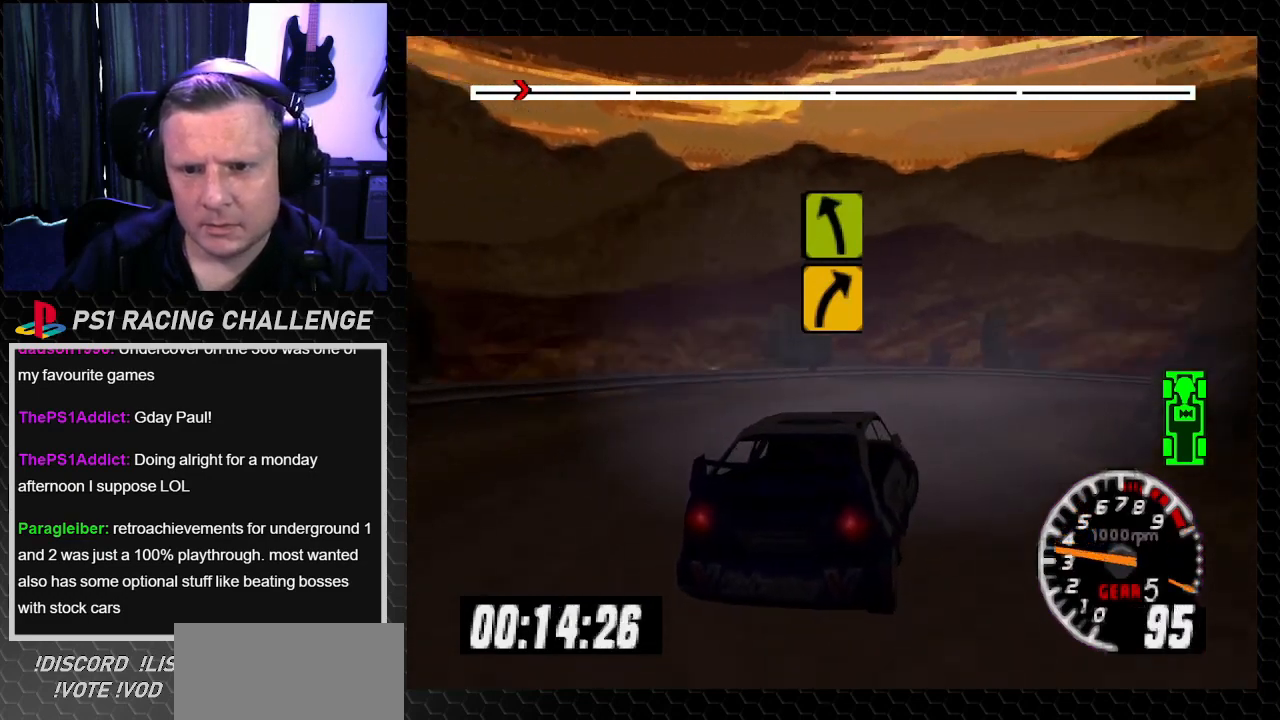
{"buttons": ["TRIANGLE", "DPAD_RIGHT"], "left_stick": "down-right", "right_stick": "up", "events": [[67, "DPAD_LEFT", "down"], [67, "DPAD_RIGHT", "up"], [67, "left_stick", "left"], [200, "DPAD_LEFT", "up"], [200, "left_stick", "center"], [200, "right_stick", "up"], [234, "TRIANGLE", "down"], [334, "DPAD_RIGHT", "down"], [334, "TRIANGLE", "up"], [367, "left_stick", "down-right"], [367, "right_stick", "center"], [467, "right_stick", "up"], [501, "TRIANGLE", "down"]]}
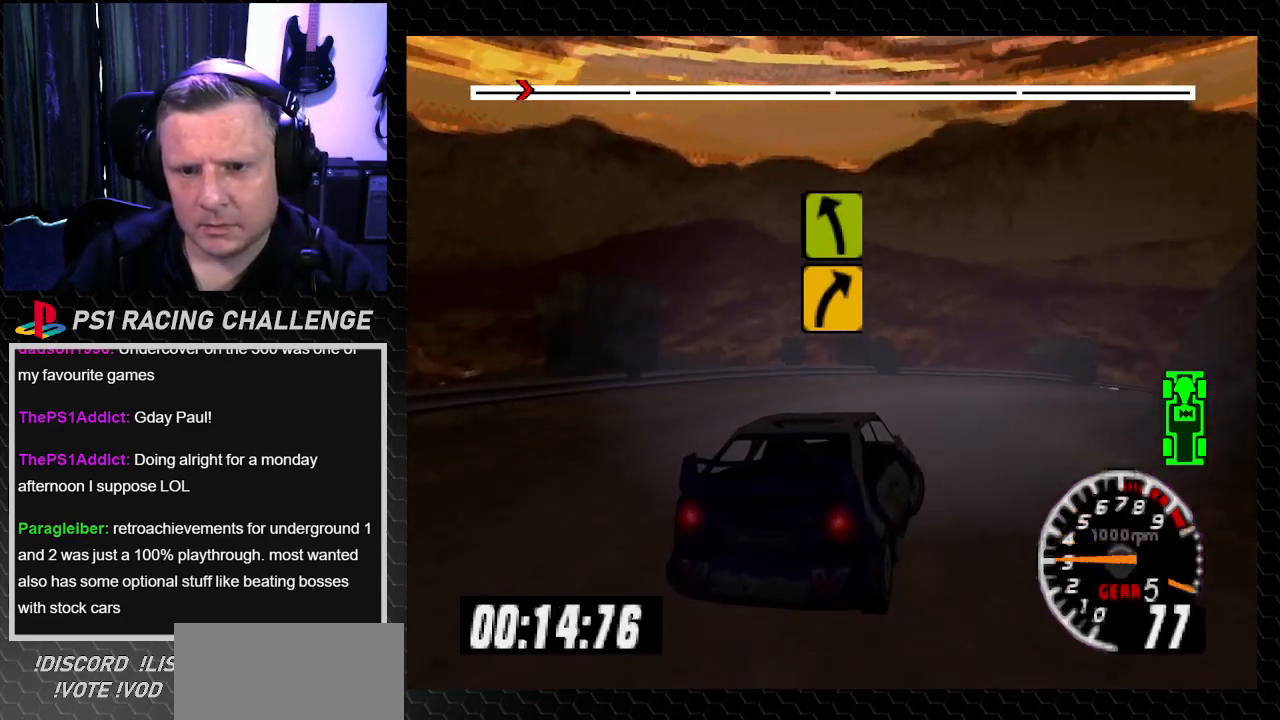
{"buttons": ["TRIANGLE"], "left_stick": "center", "right_stick": "up", "events": [[166, "TRIANGLE", "up"], [166, "right_stick", "center"], [300, "TRIANGLE", "down"], [300, "right_stick", "up"], [467, "DPAD_RIGHT", "up"], [467, "left_stick", "center"]]}
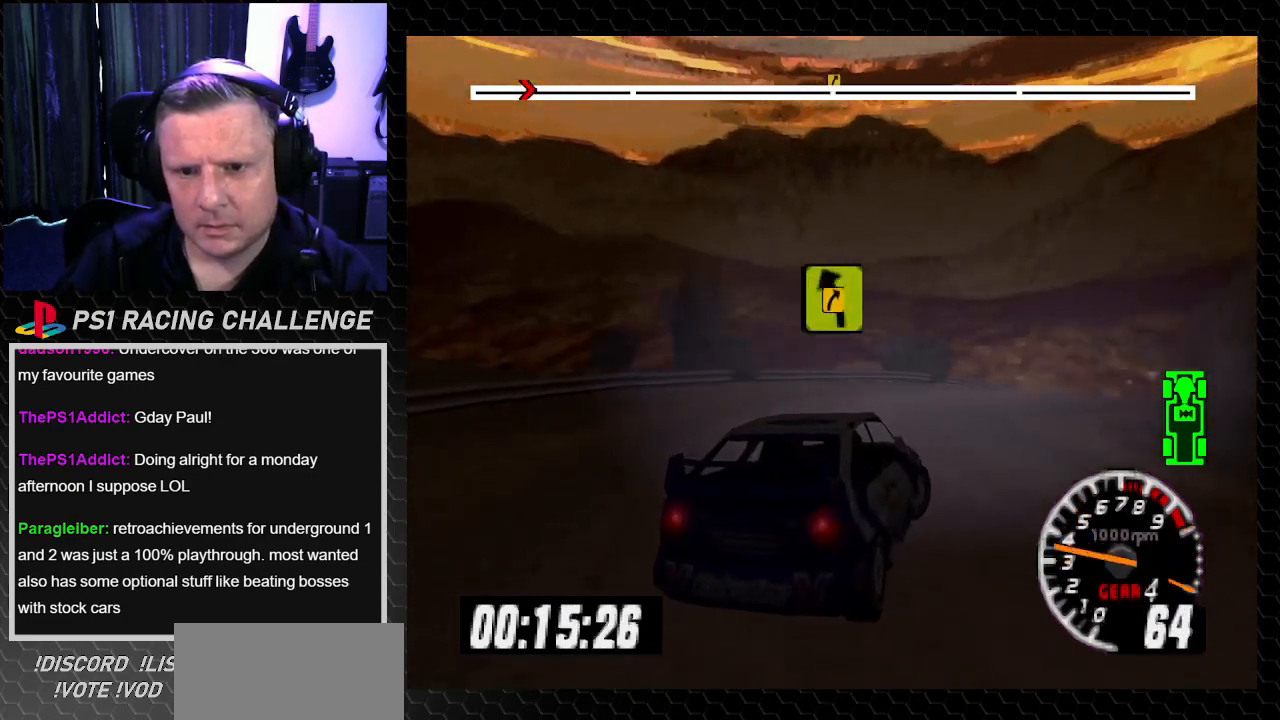
{"buttons": ["TRIANGLE", "DPAD_LEFT"], "left_stick": "left", "right_stick": "up", "events": [[467, "DPAD_LEFT", "down"], [467, "left_stick", "left"]]}
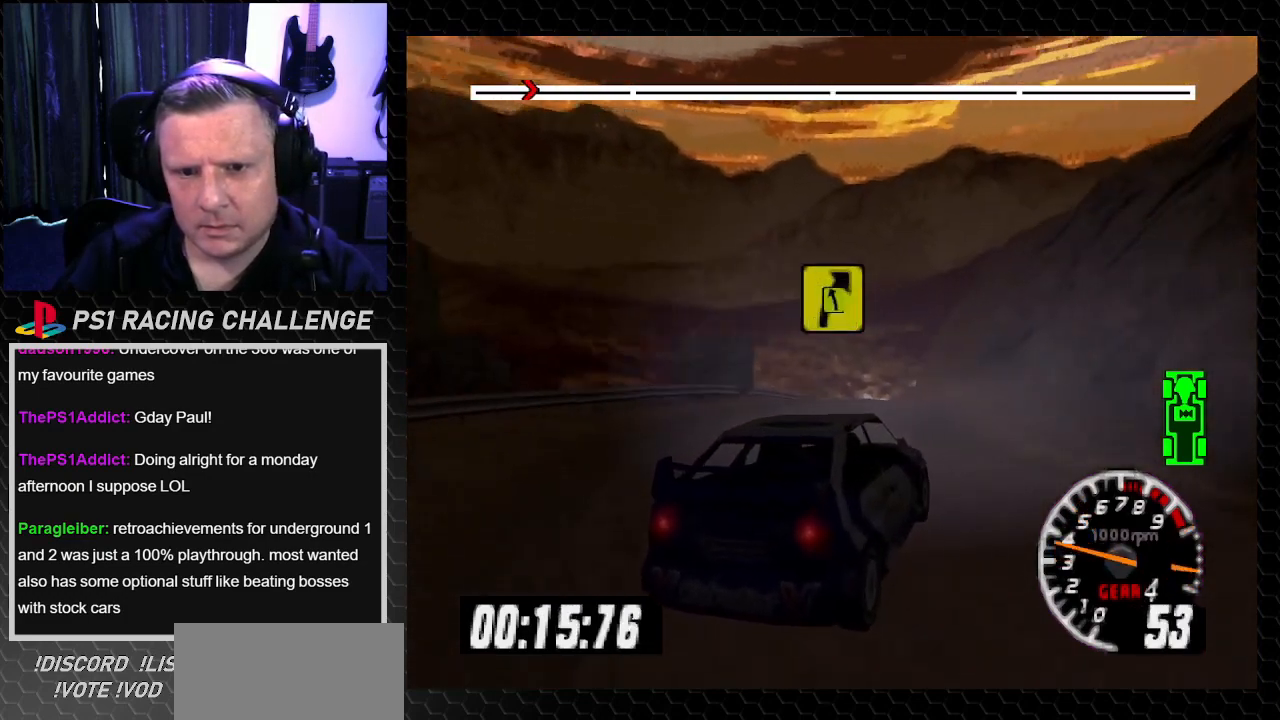
{"buttons": ["TRIANGLE", "DPAD_LEFT"], "left_stick": "left", "right_stick": "up", "events": [[100, "left_stick", "center"], [133, "DPAD_LEFT", "up"], [333, "DPAD_LEFT", "down"], [333, "left_stick", "left"]]}
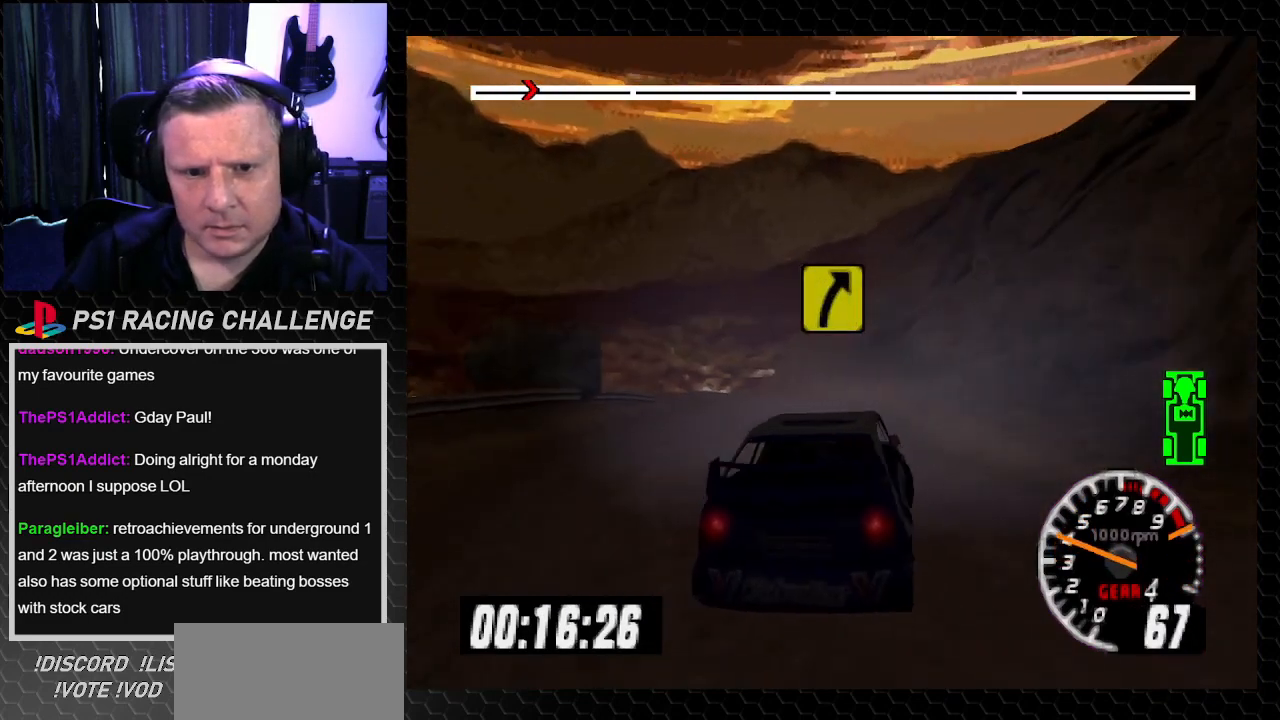
{"buttons": ["TRIANGLE"], "left_stick": "center", "right_stick": "up", "events": [[33, "DPAD_LEFT", "up"], [33, "left_stick", "center"], [300, "DPAD_RIGHT", "down"], [300, "left_stick", "down-right"], [467, "DPAD_RIGHT", "up"], [467, "left_stick", "center"]]}
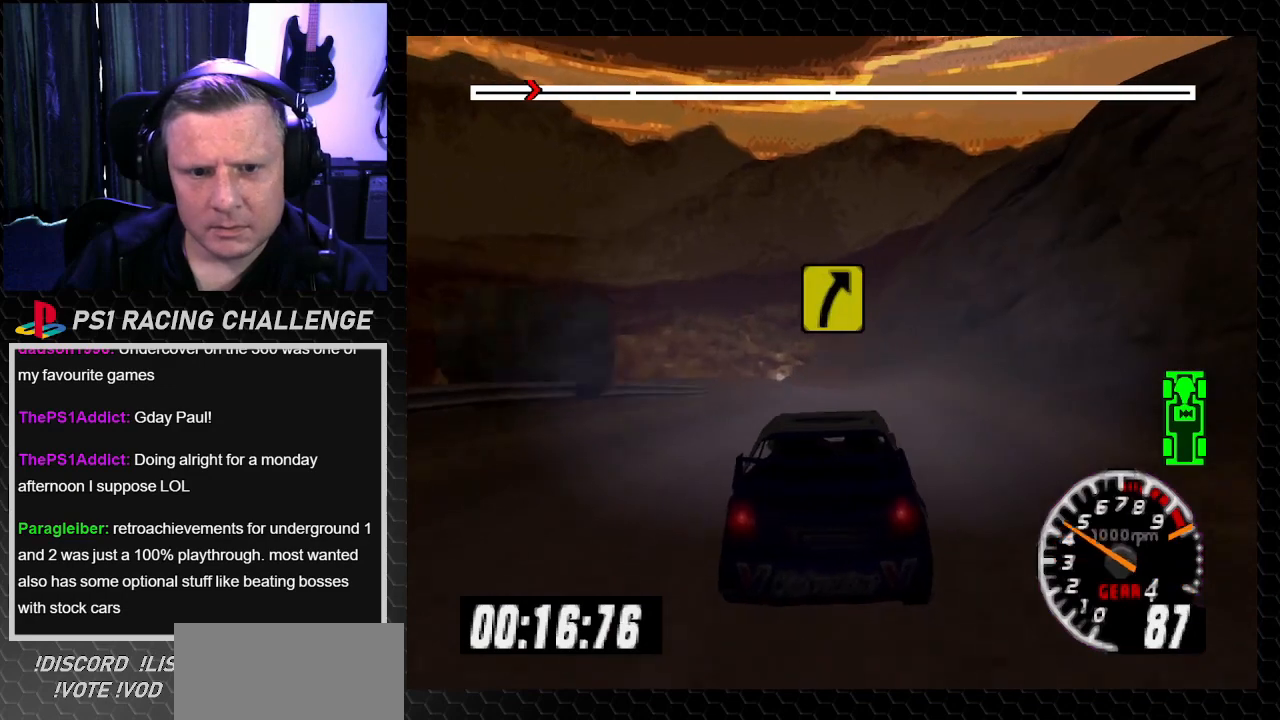
{"buttons": ["TRIANGLE"], "left_stick": "center", "right_stick": "up", "events": [[333, "DPAD_LEFT", "down"], [333, "left_stick", "left"], [500, "DPAD_LEFT", "up"], [500, "left_stick", "center"]]}
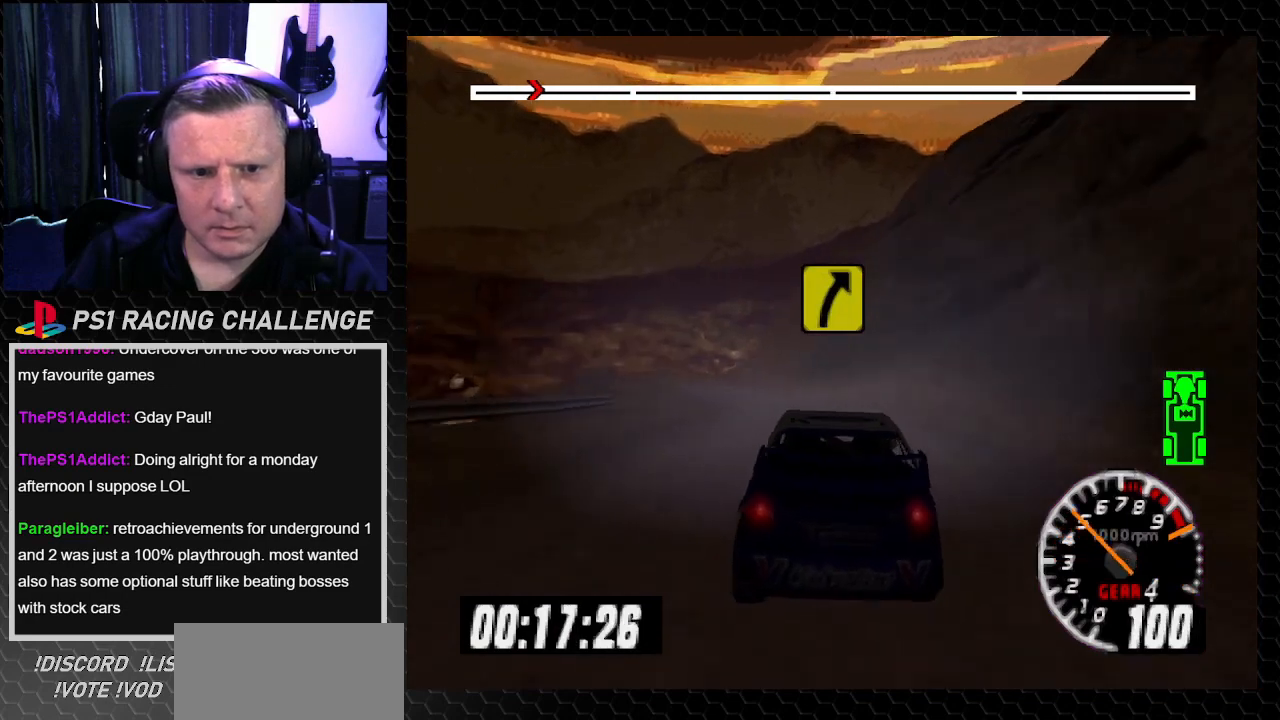
{"buttons": ["TRIANGLE", "DPAD_LEFT"], "left_stick": "left", "right_stick": "up", "events": [[367, "DPAD_LEFT", "down"], [367, "left_stick", "left"]]}
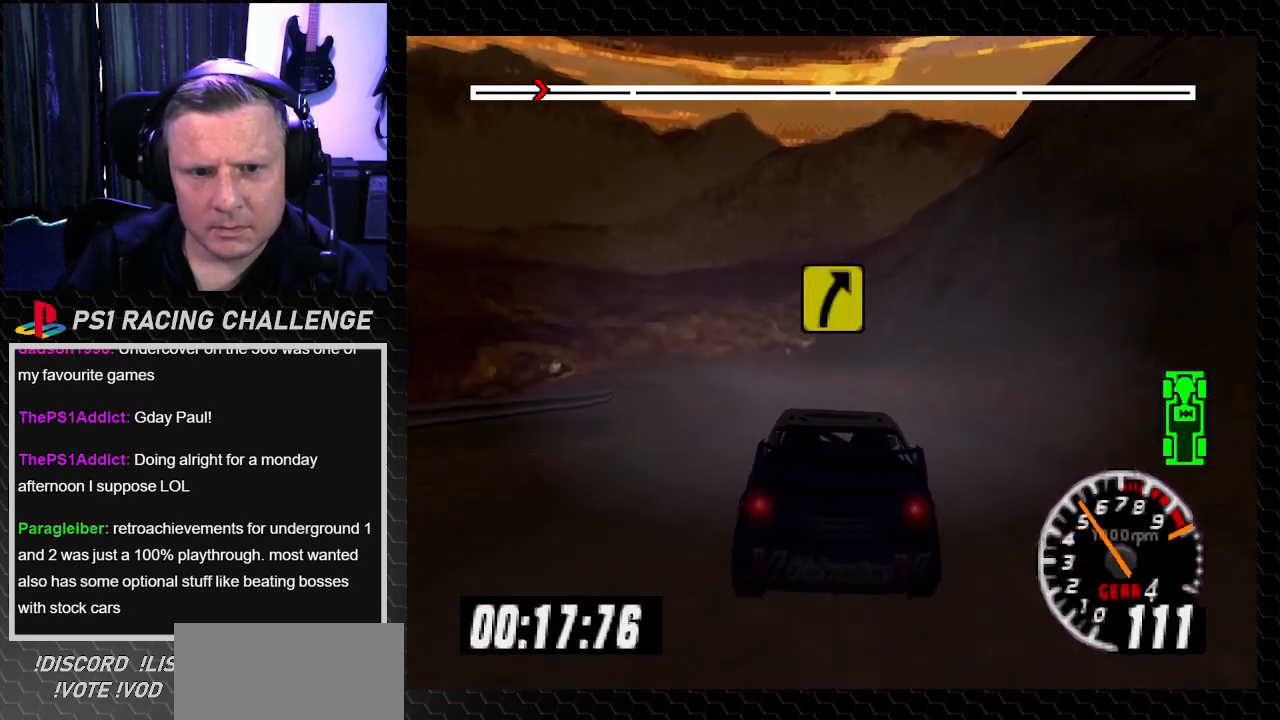
{"buttons": ["TRIANGLE"], "left_stick": "center", "right_stick": "up", "events": [[33, "DPAD_LEFT", "up"], [33, "left_stick", "center"], [166, "DPAD_LEFT", "down"], [166, "left_stick", "left"], [300, "DPAD_LEFT", "up"], [300, "left_stick", "center"]]}
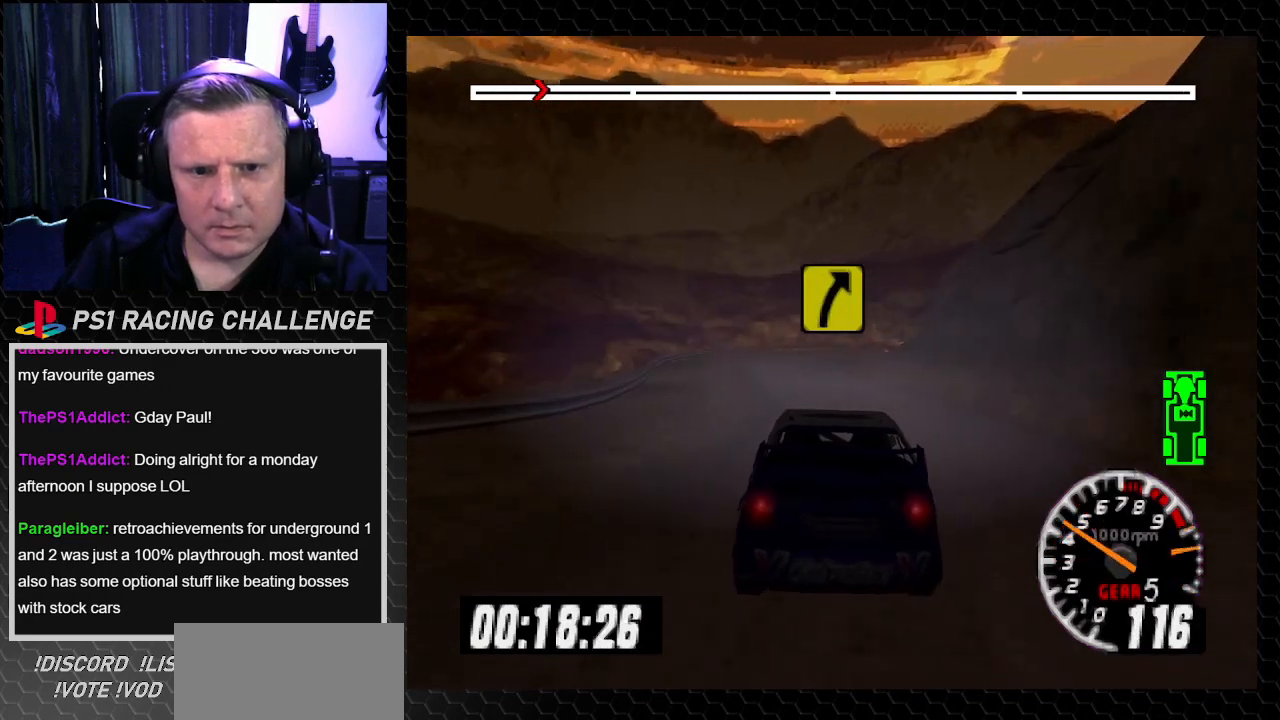
{"buttons": ["TRIANGLE"], "left_stick": "center", "right_stick": "up", "events": [[33, "DPAD_LEFT", "down"], [33, "left_stick", "left"], [200, "DPAD_LEFT", "up"], [200, "left_stick", "center"]]}
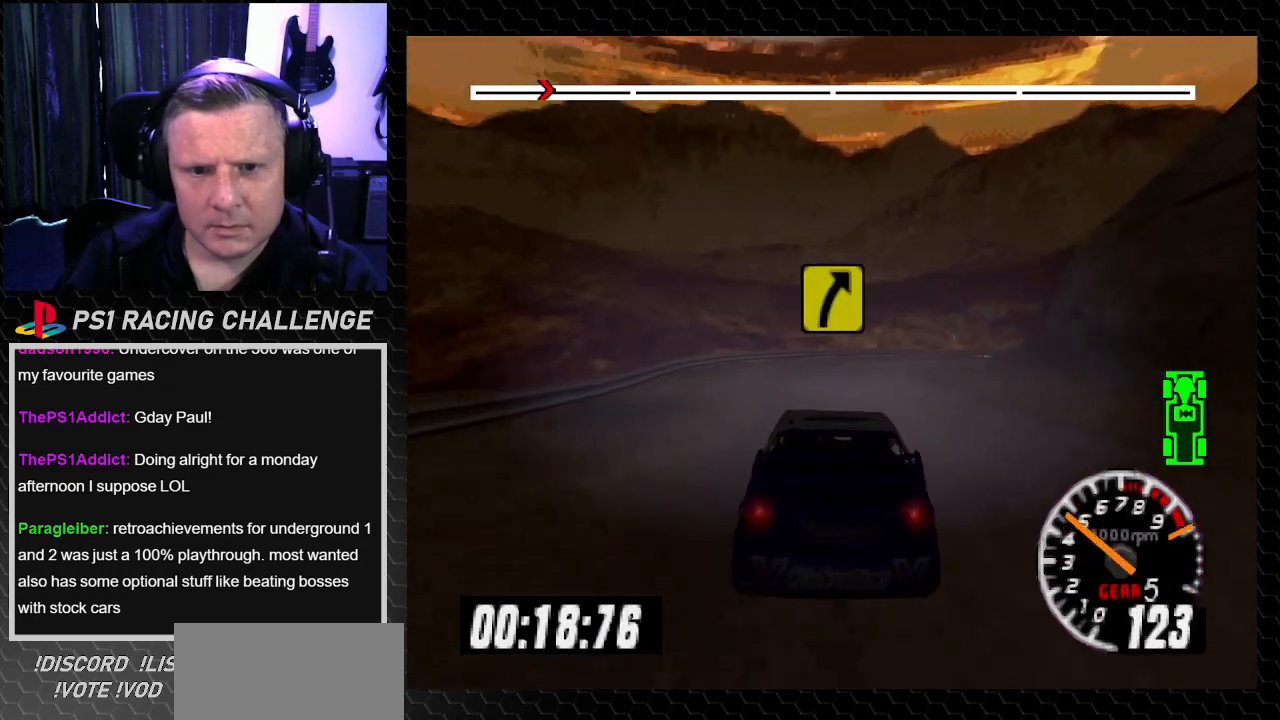
{"buttons": ["CROSS"], "left_stick": "center", "right_stick": "down", "events": [[300, "DPAD_RIGHT", "down"], [300, "TRIANGLE", "up"], [300, "left_stick", "right"], [333, "right_stick", "center"], [400, "right_stick", "down"], [433, "CROSS", "down"], [467, "DPAD_RIGHT", "up"], [467, "left_stick", "center"]]}
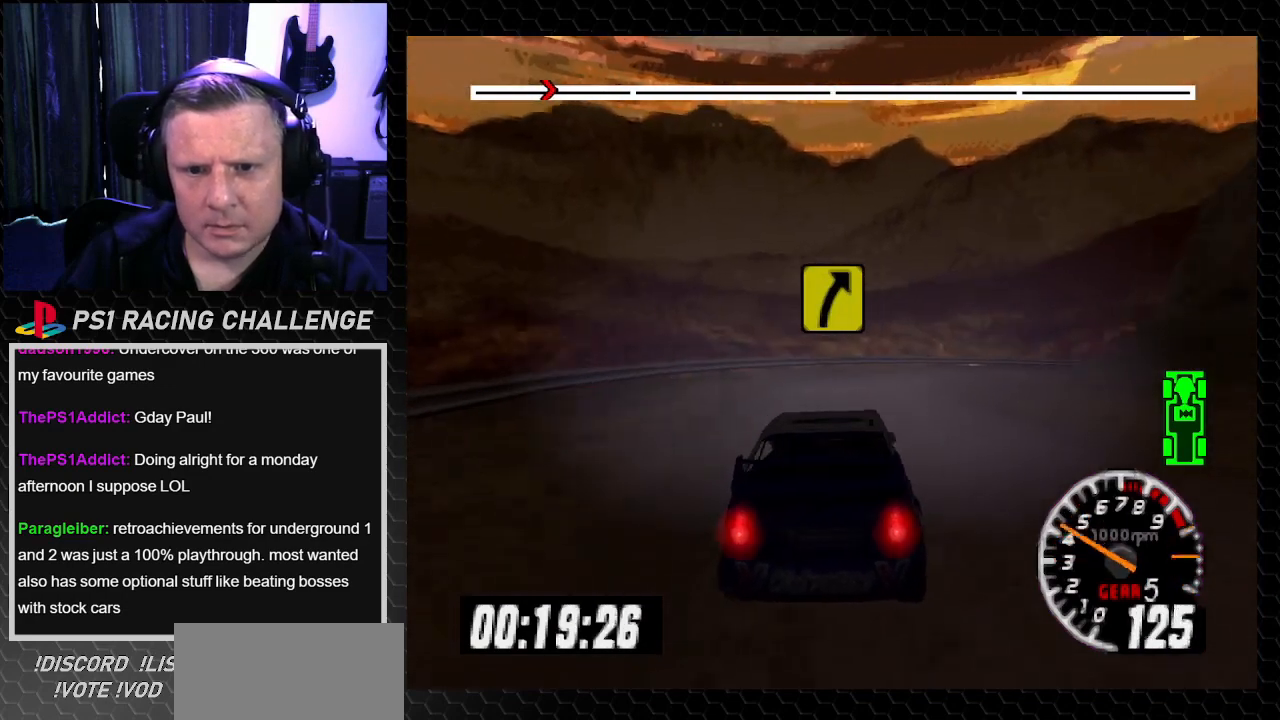
{"buttons": [], "left_stick": "center", "right_stick": "up", "events": [[33, "CROSS", "up"], [33, "right_stick", "center"], [100, "DPAD_RIGHT", "down"], [100, "left_stick", "down-right"], [234, "TRIANGLE", "down"], [234, "right_stick", "up"], [367, "DPAD_RIGHT", "up"], [367, "TRIANGLE", "up"], [367, "left_stick", "center"], [367, "right_stick", "center"], [501, "right_stick", "up"]]}
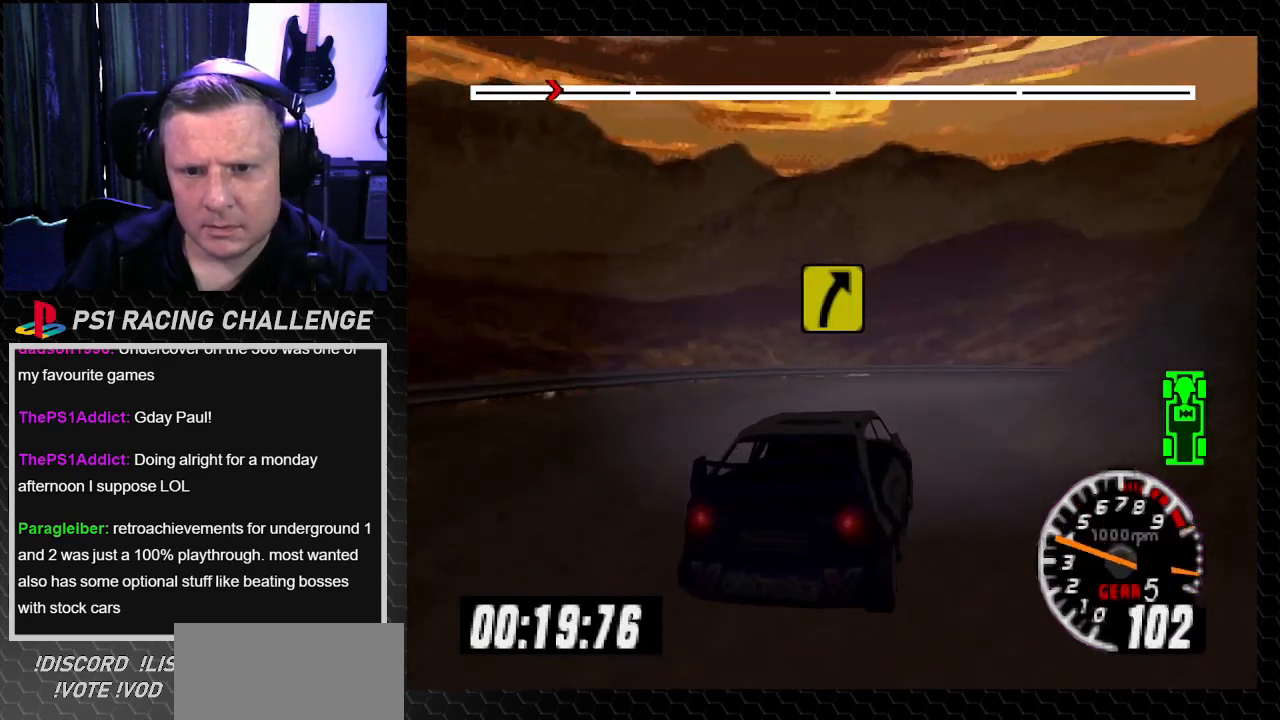
{"buttons": ["TRIANGLE"], "left_stick": "center", "right_stick": "up", "events": [[166, "DPAD_LEFT", "down"], [200, "TRIANGLE", "down"], [266, "DPAD_LEFT", "up"]]}
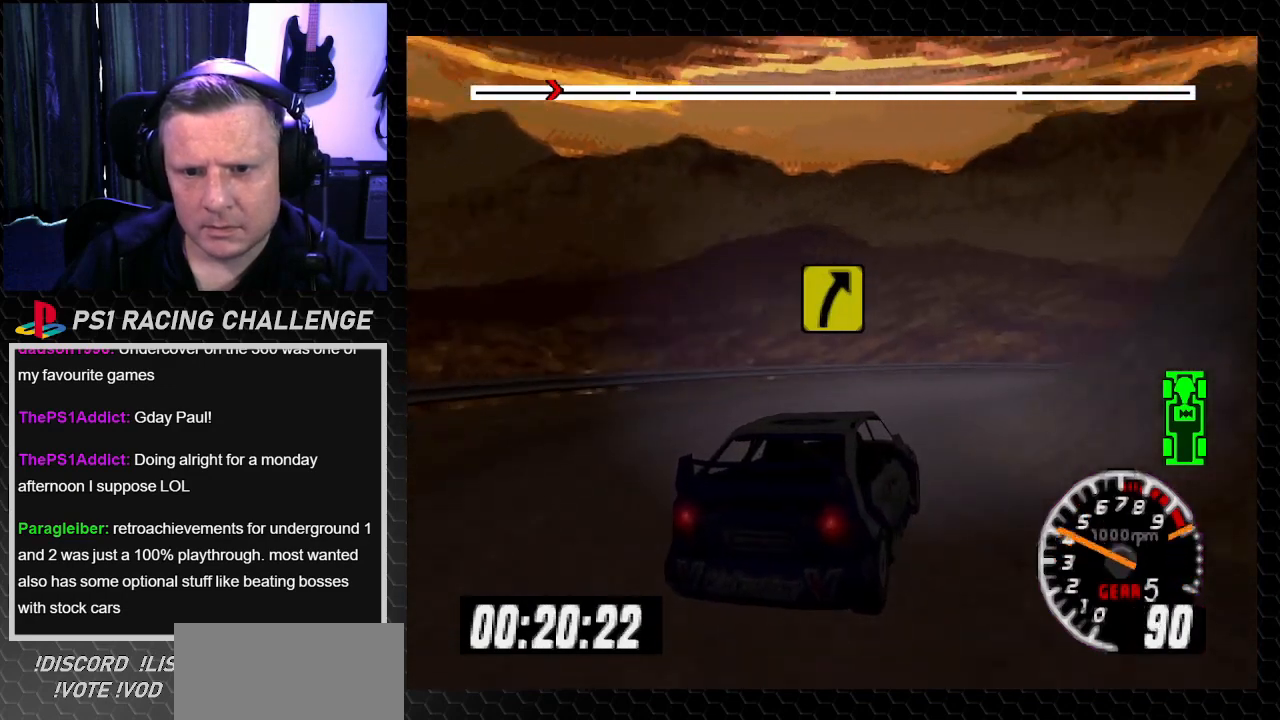
{"buttons": ["TRIANGLE", "DPAD_RIGHT"], "left_stick": "down-right", "right_stick": "up", "events": [[100, "DPAD_RIGHT", "down"], [100, "TRIANGLE", "up"], [133, "left_stick", "down-right"], [167, "TRIANGLE", "down"], [267, "TRIANGLE", "up"], [400, "TRIANGLE", "down"]]}
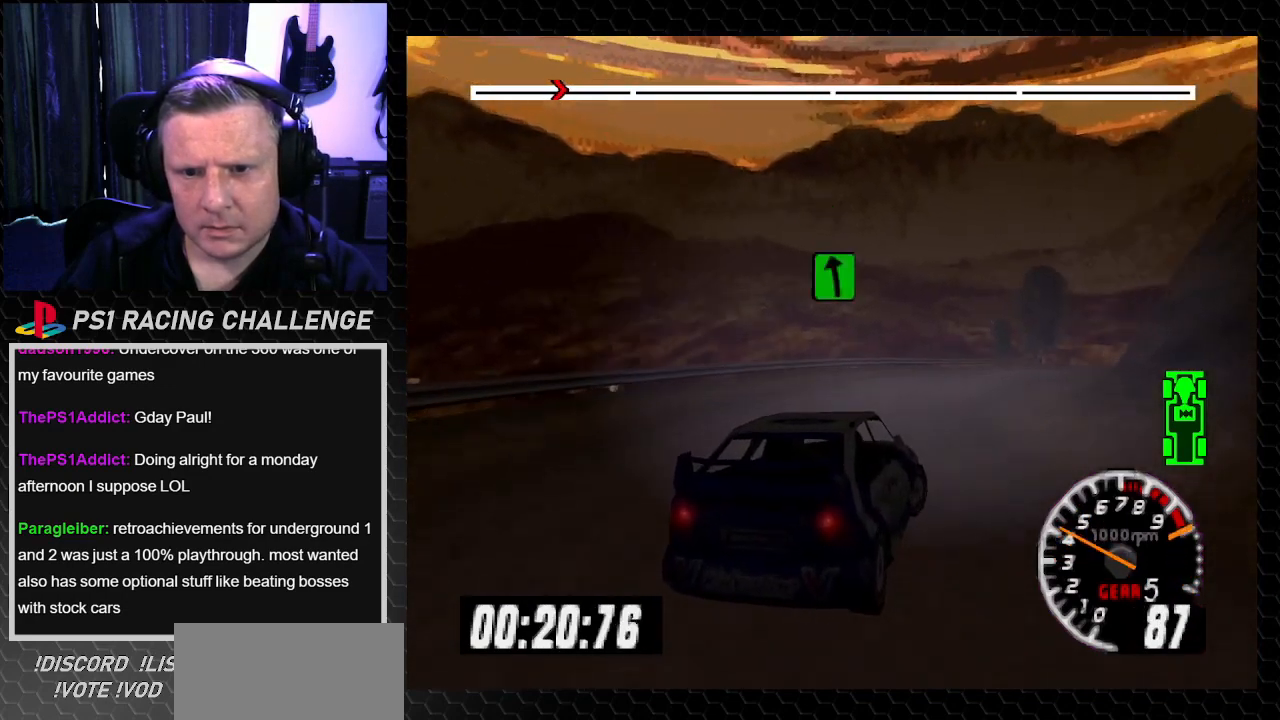
{"buttons": ["TRIANGLE", "DPAD_RIGHT"], "left_stick": "down-right", "right_stick": "up", "events": [[133, "DPAD_RIGHT", "up"], [133, "left_stick", "center"], [166, "DPAD_LEFT", "down"], [200, "left_stick", "left"], [367, "DPAD_LEFT", "up"], [400, "DPAD_RIGHT", "down"], [433, "left_stick", "down-right"]]}
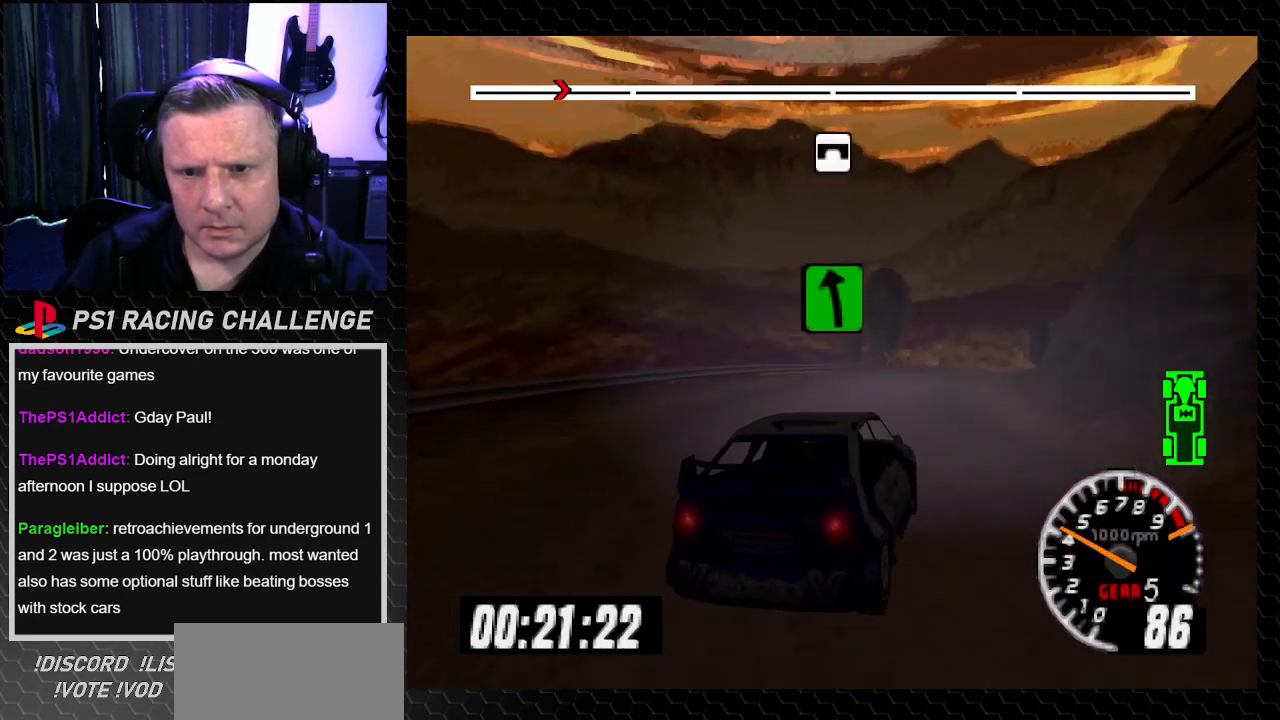
{"buttons": ["TRIANGLE"], "left_stick": "center", "right_stick": "up", "events": [[134, "DPAD_RIGHT", "up"], [134, "left_stick", "center"], [167, "DPAD_LEFT", "down"], [267, "DPAD_LEFT", "up"], [300, "DPAD_RIGHT", "down"], [334, "left_stick", "right"], [501, "DPAD_RIGHT", "up"], [501, "left_stick", "center"]]}
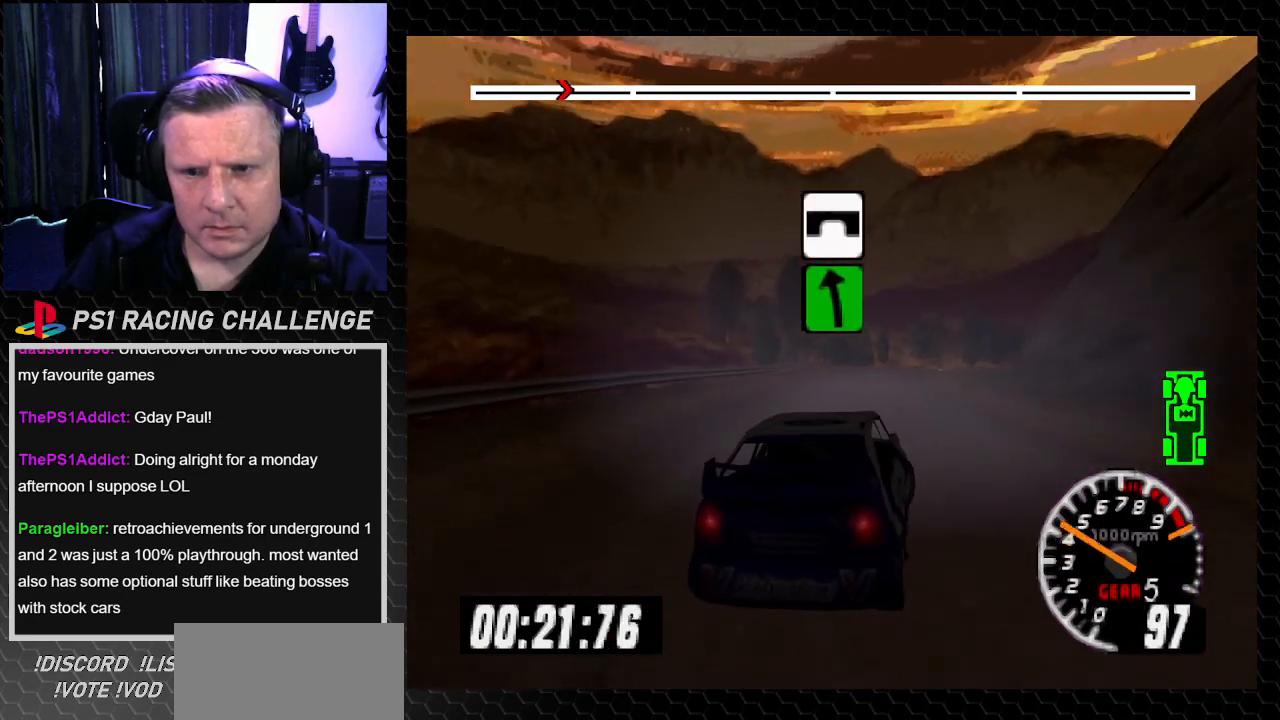
{"buttons": ["TRIANGLE", "DPAD_LEFT"], "left_stick": "left", "right_stick": "up", "events": [[133, "DPAD_RIGHT", "down"], [200, "left_stick", "down-right"], [333, "DPAD_LEFT", "down"], [333, "DPAD_RIGHT", "up"], [333, "left_stick", "left"]]}
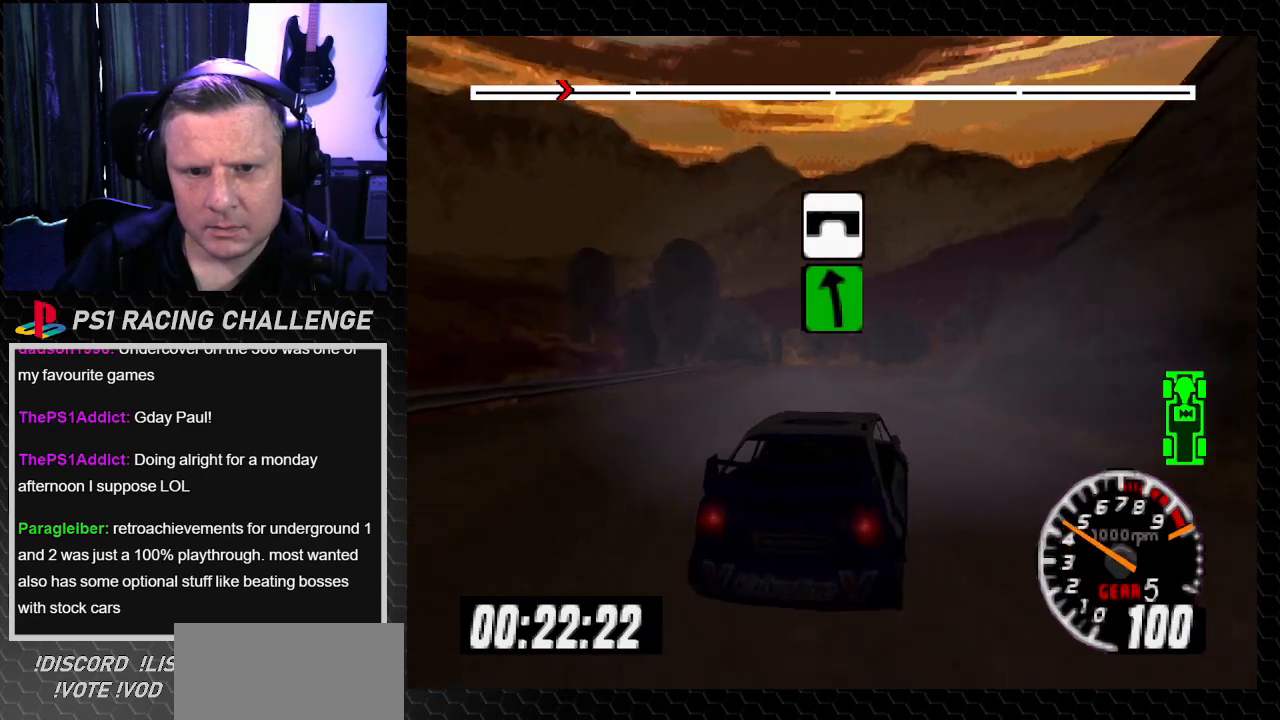
{"buttons": ["TRIANGLE"], "left_stick": "center", "right_stick": "up", "events": [[33, "DPAD_LEFT", "up"], [33, "left_stick", "center"]]}